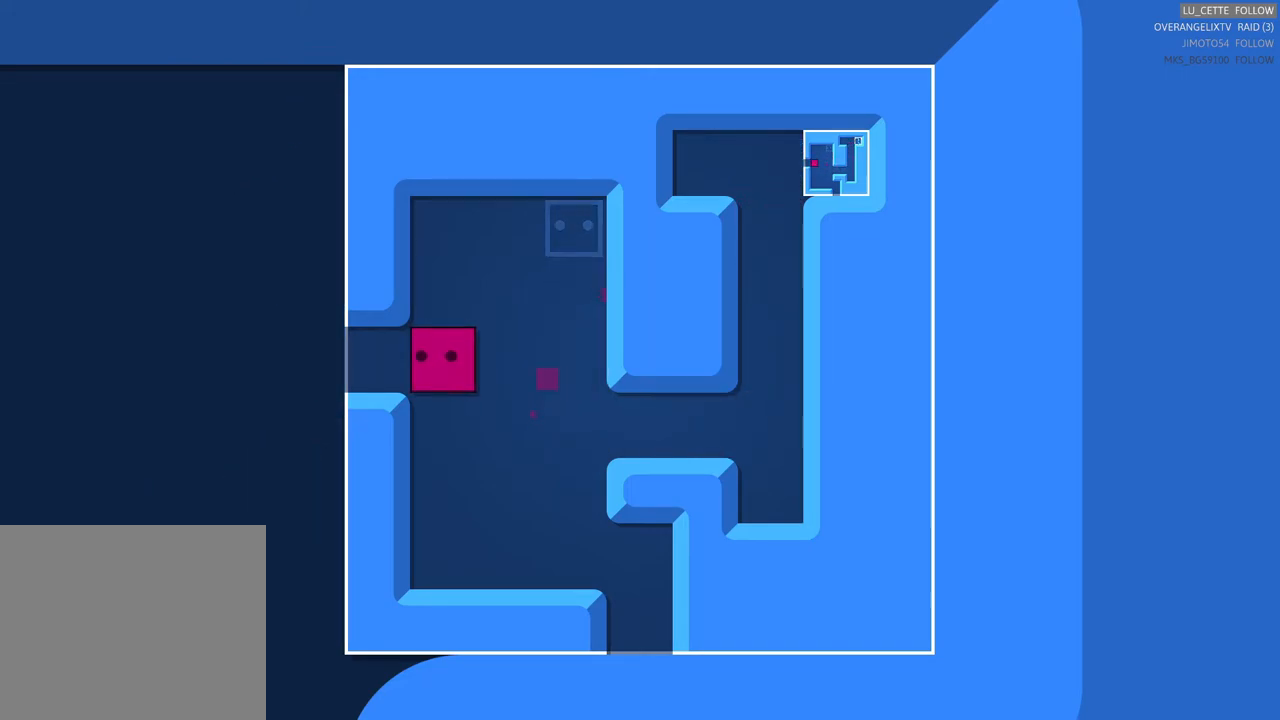
Gameplay with a controller (Xbox layout); each line is a JSON object with the inputs held at the frame after it. "events" lists button and stick changes between this image and that frame as [ms after this image, input, new state], when the widget could be followed in between. Not read: L3.
{"buttons": [], "left_stick": "center", "right_stick": "center", "events": [[200, "left_stick", "center"]]}
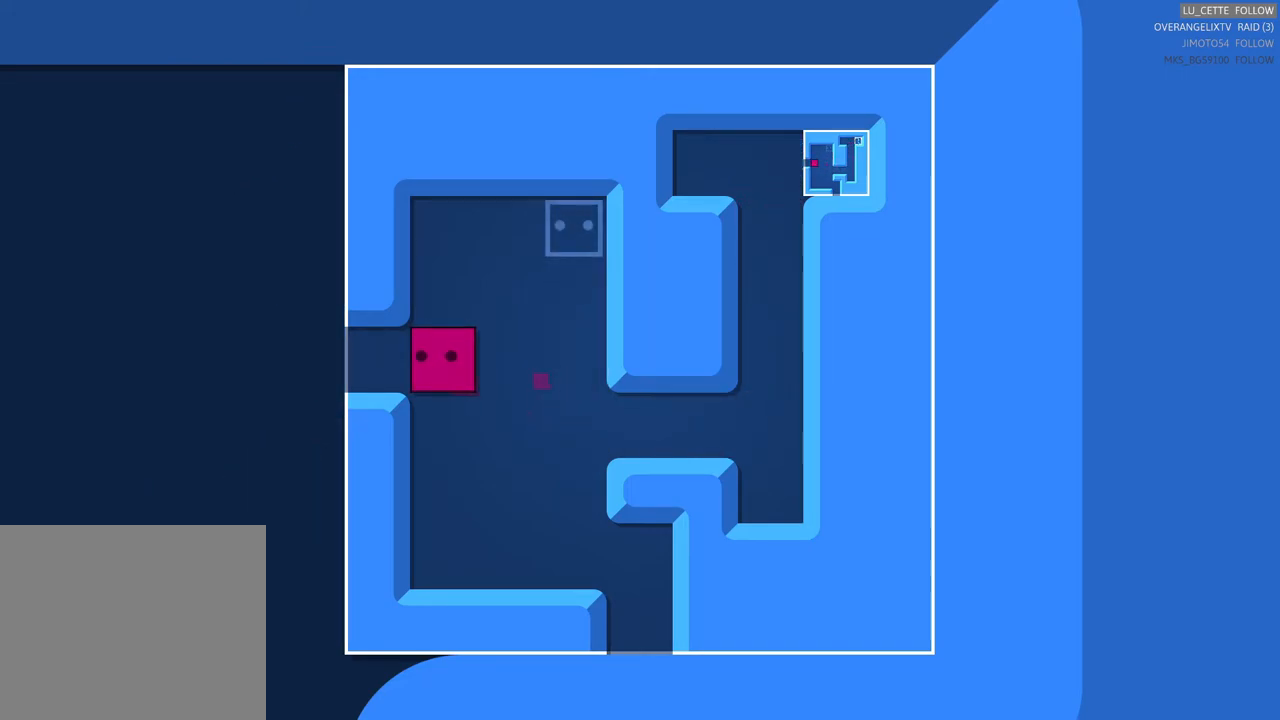
{"buttons": [], "left_stick": "right", "right_stick": "center", "events": [[67, "left_stick", "up"], [333, "left_stick", "right"]]}
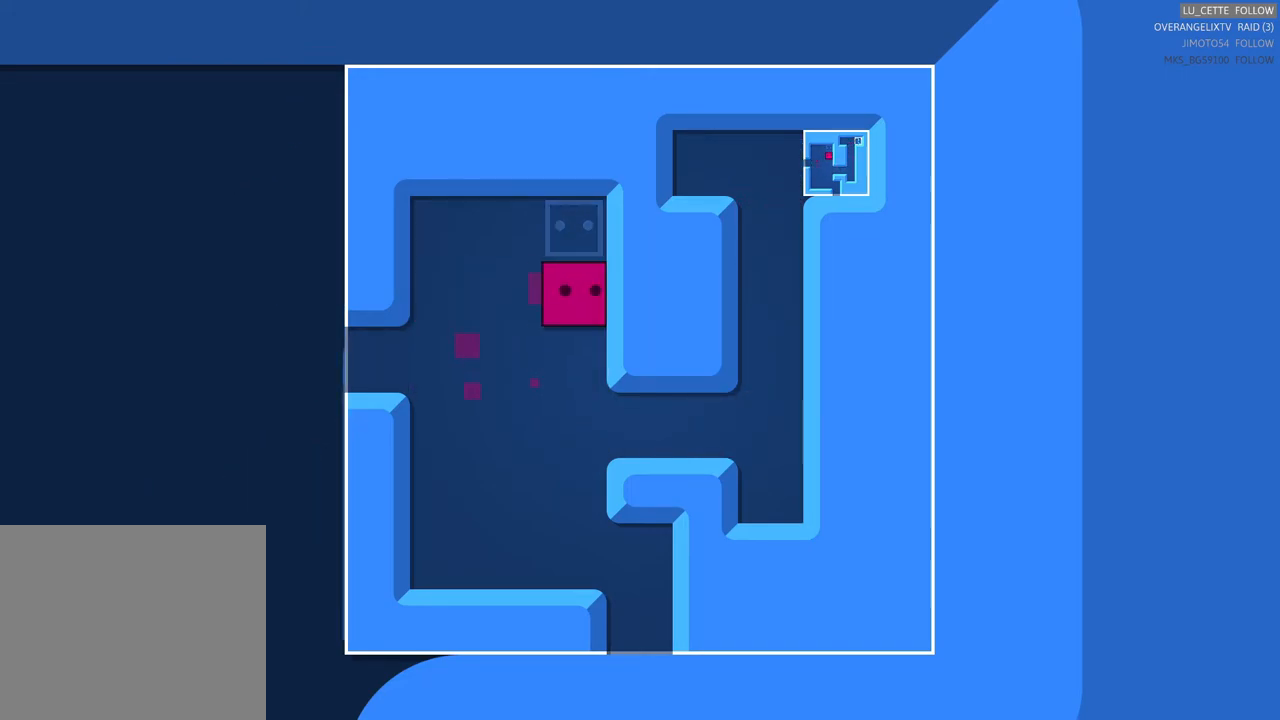
{"buttons": [], "left_stick": "center", "right_stick": "center", "events": [[50, "left_stick", "up"], [267, "left_stick", "center"]]}
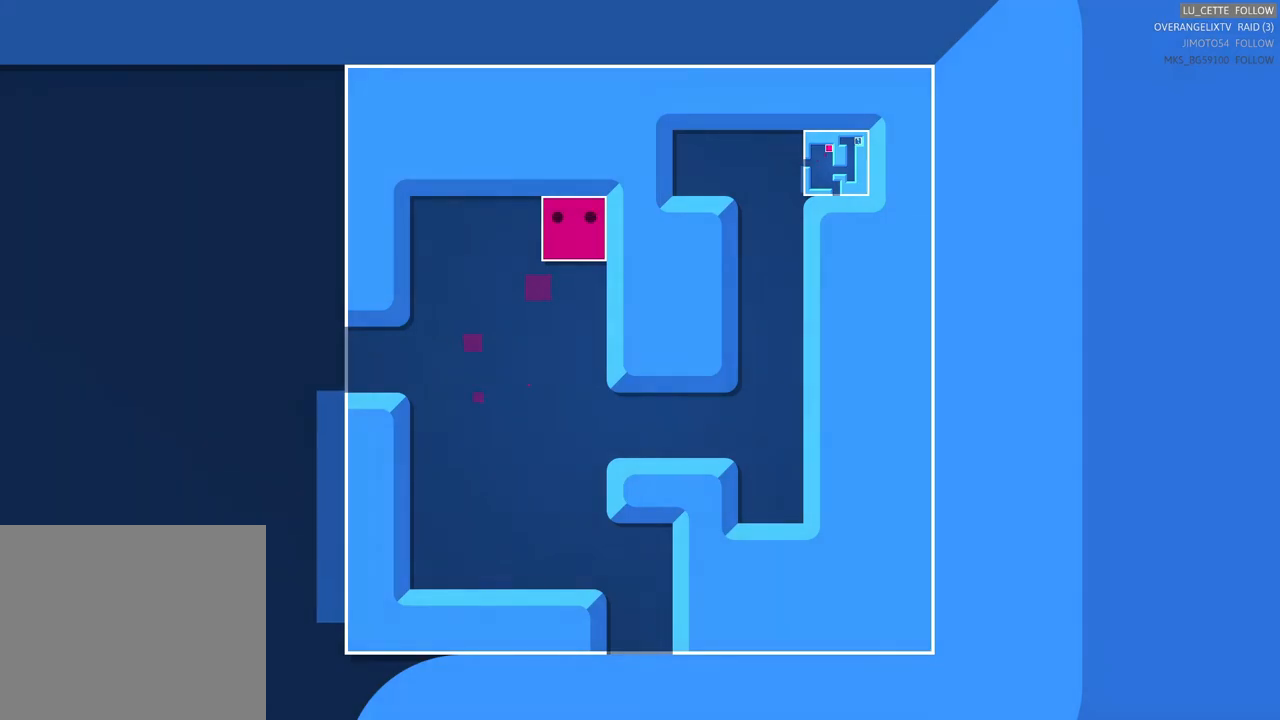
{"buttons": [], "left_stick": "down-left", "right_stick": "center", "events": [[200, "left_stick", "down"], [350, "left_stick", "down-left"]]}
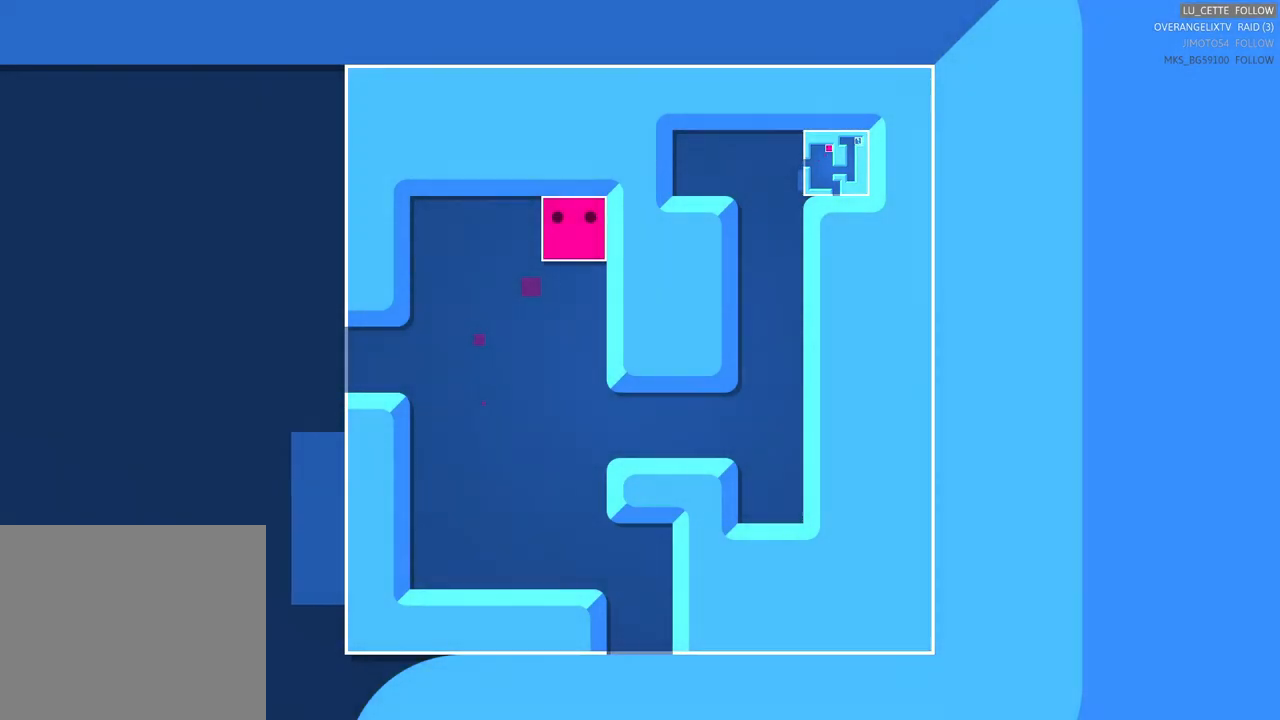
{"buttons": [], "left_stick": "center", "right_stick": "center", "events": [[283, "left_stick", "down"], [400, "left_stick", "center"]]}
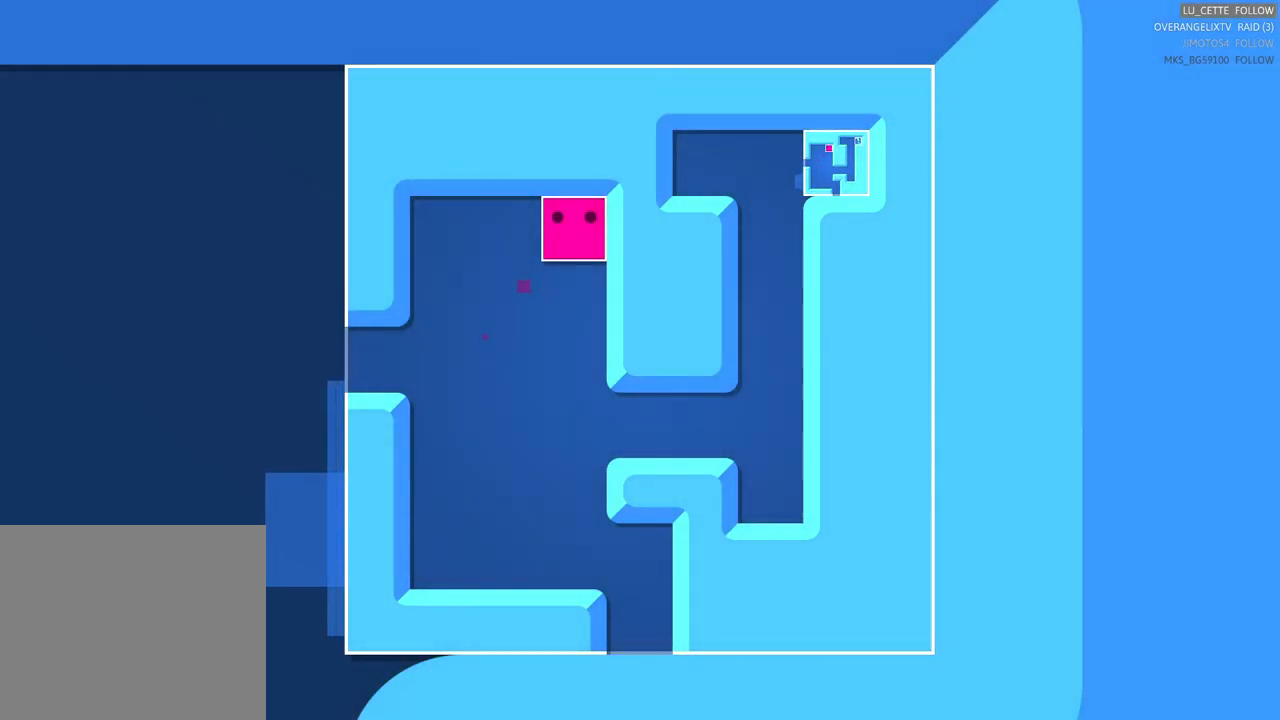
{"buttons": [], "left_stick": "center", "right_stick": "center", "events": []}
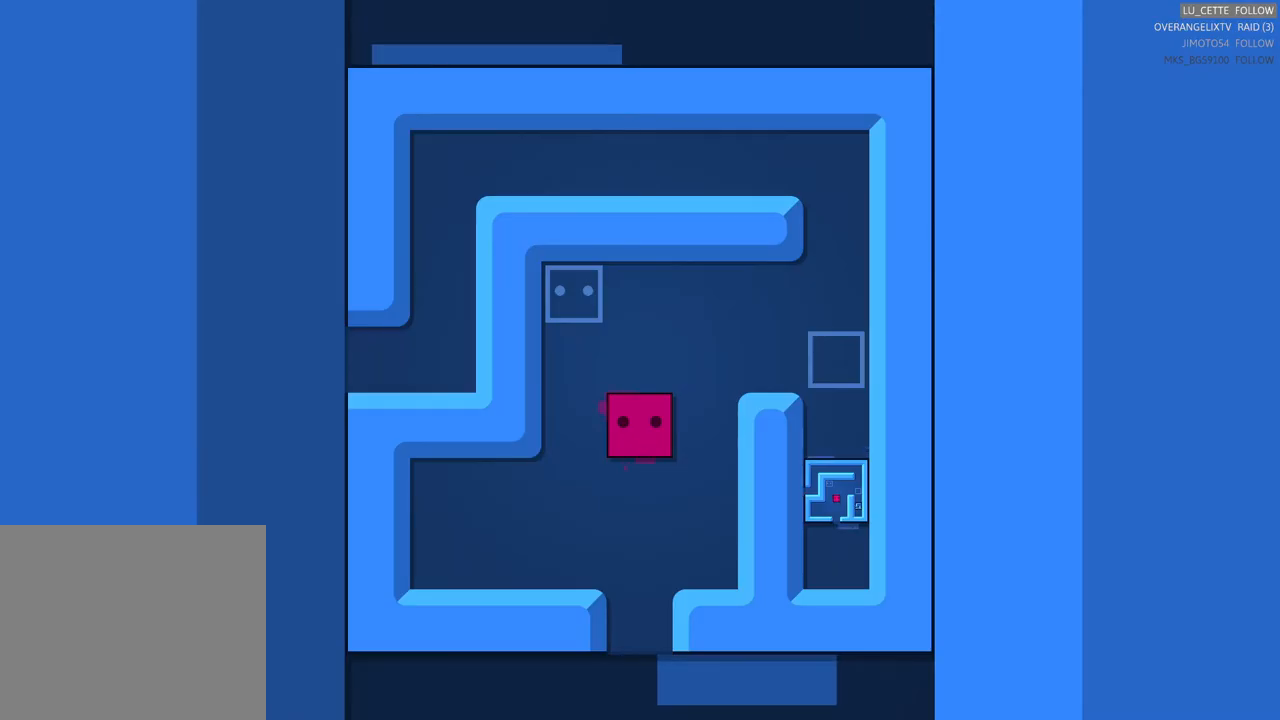
{"buttons": [], "left_stick": "center", "right_stick": "center", "events": []}
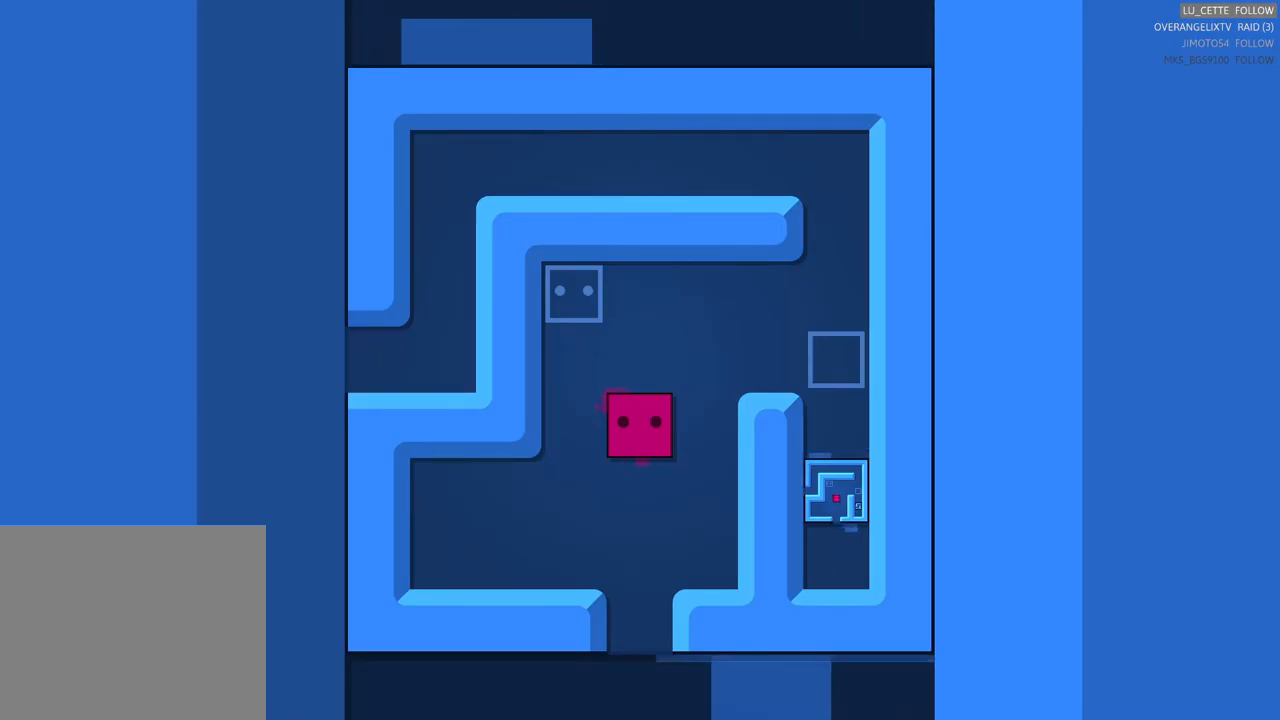
{"buttons": [], "left_stick": "center", "right_stick": "center", "events": []}
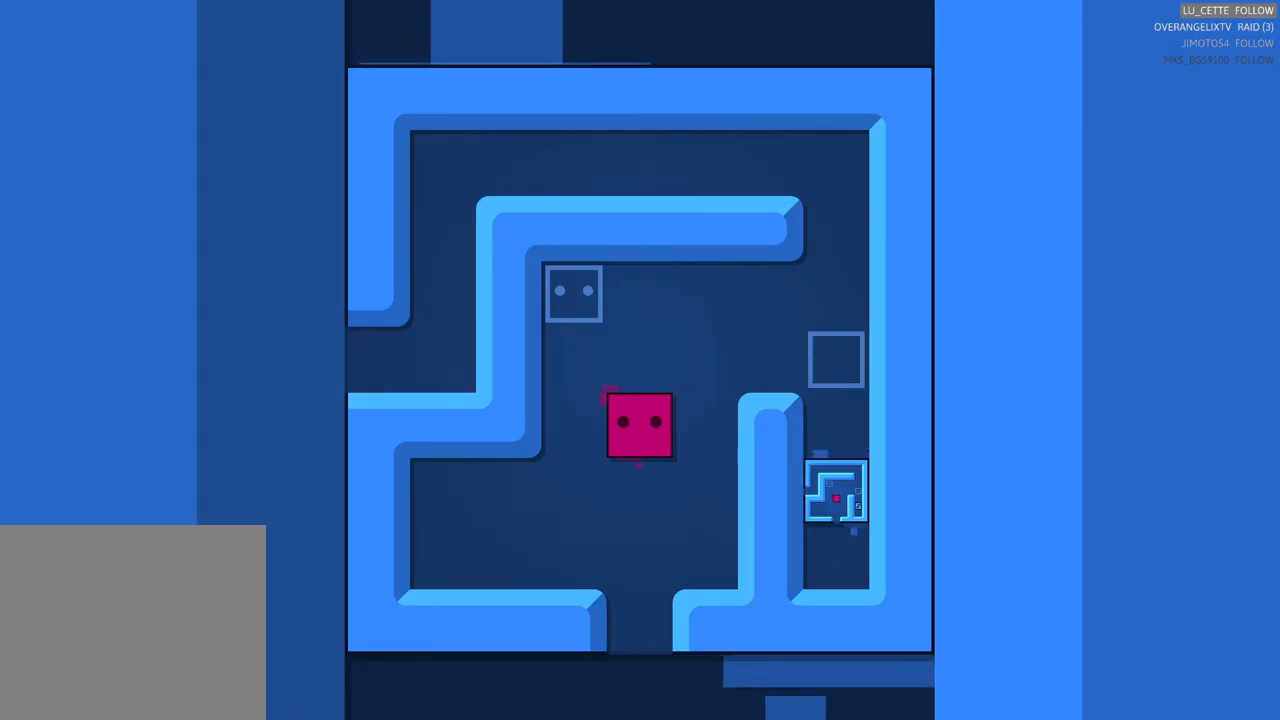
{"buttons": [], "left_stick": "center", "right_stick": "center", "events": []}
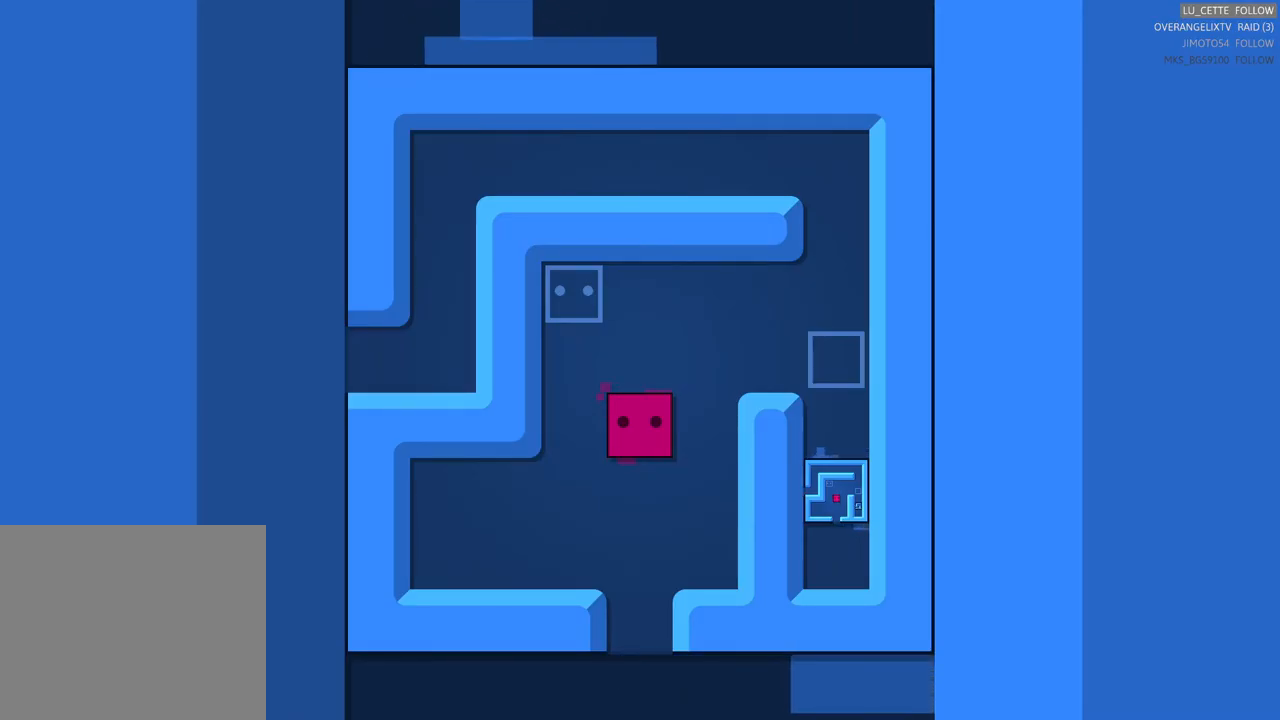
{"buttons": [], "left_stick": "center", "right_stick": "center", "events": []}
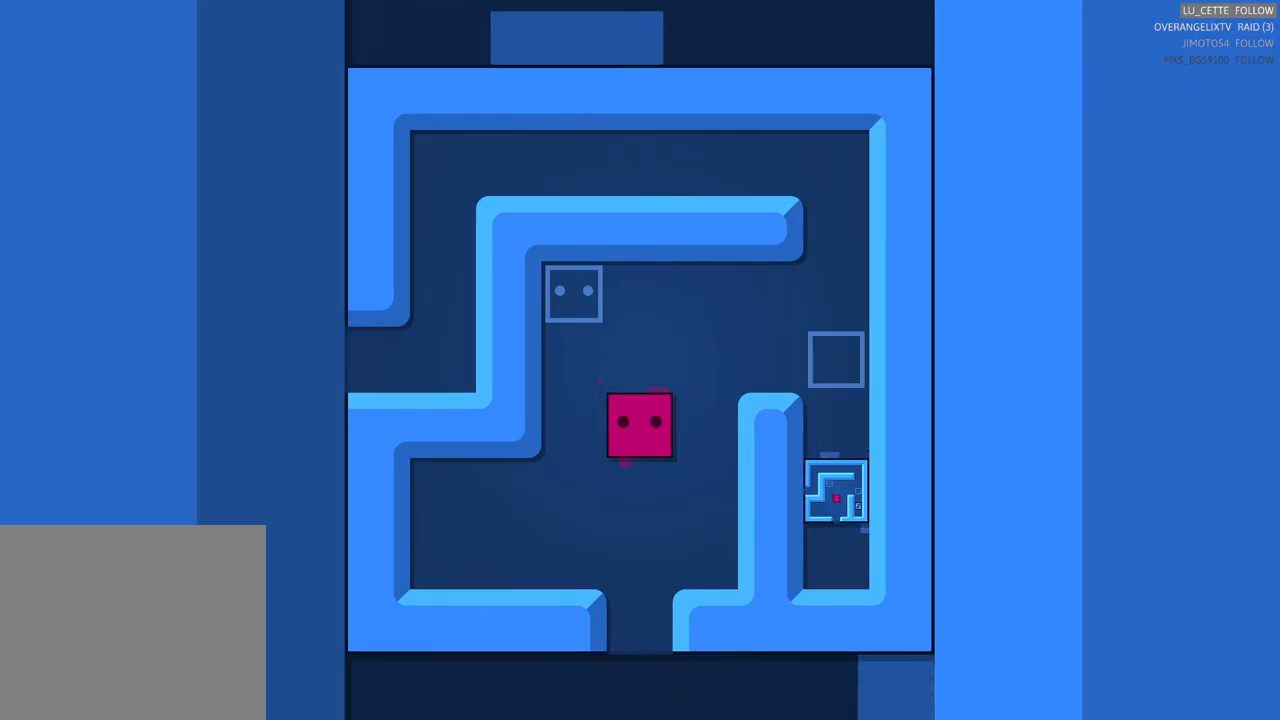
{"buttons": [], "left_stick": "center", "right_stick": "center", "events": []}
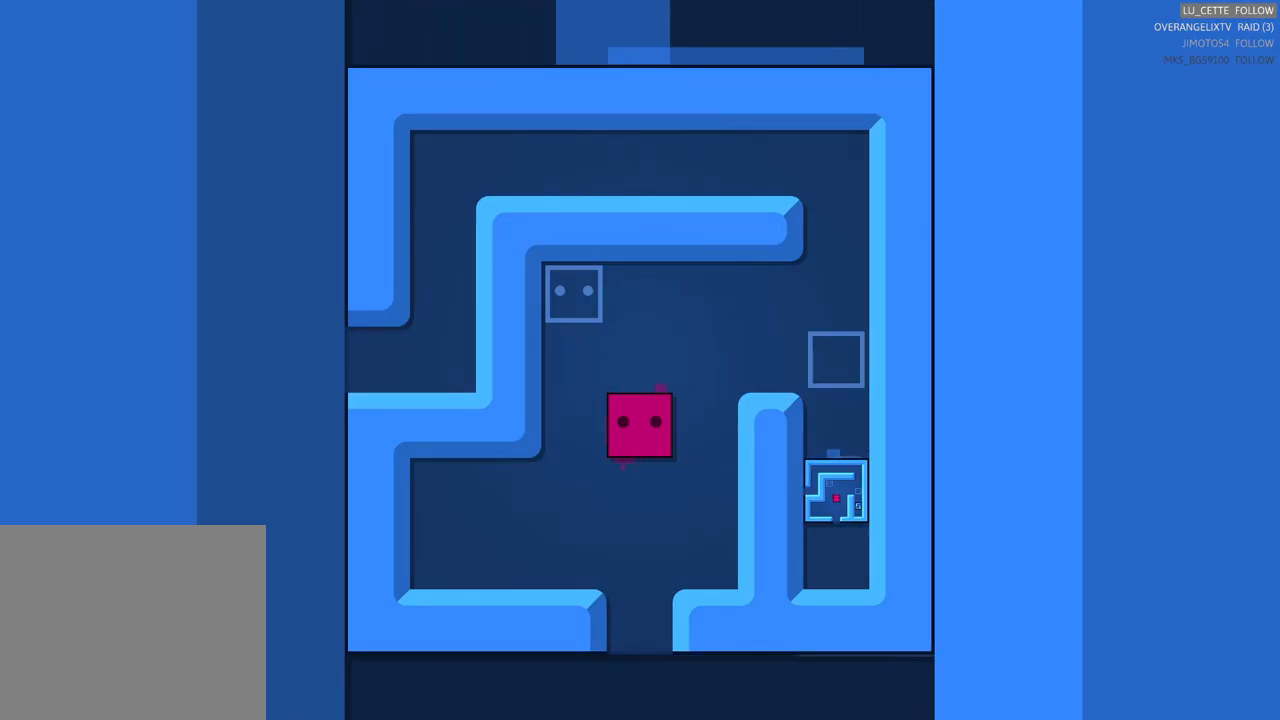
{"buttons": [], "left_stick": "center", "right_stick": "center", "events": [[83, "left_stick", "up-right"], [300, "left_stick", "center"]]}
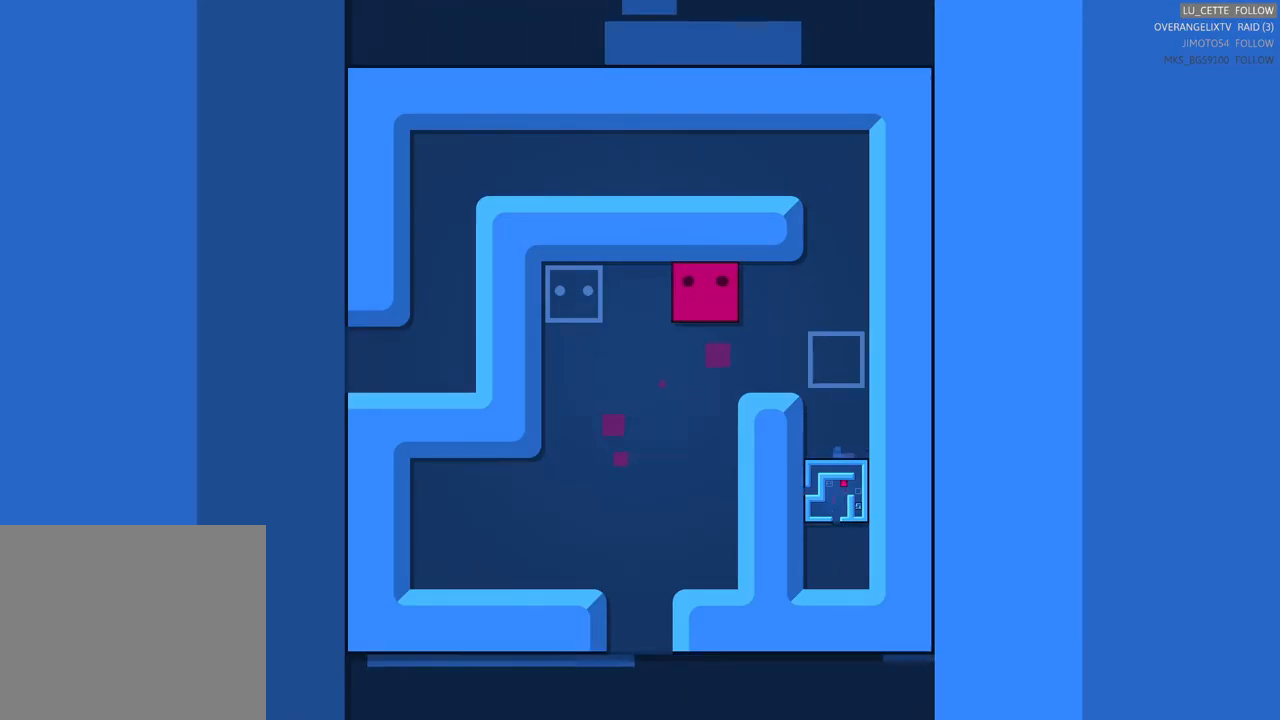
{"buttons": [], "left_stick": "center", "right_stick": "center", "events": [[200, "left_stick", "left"], [433, "left_stick", "center"]]}
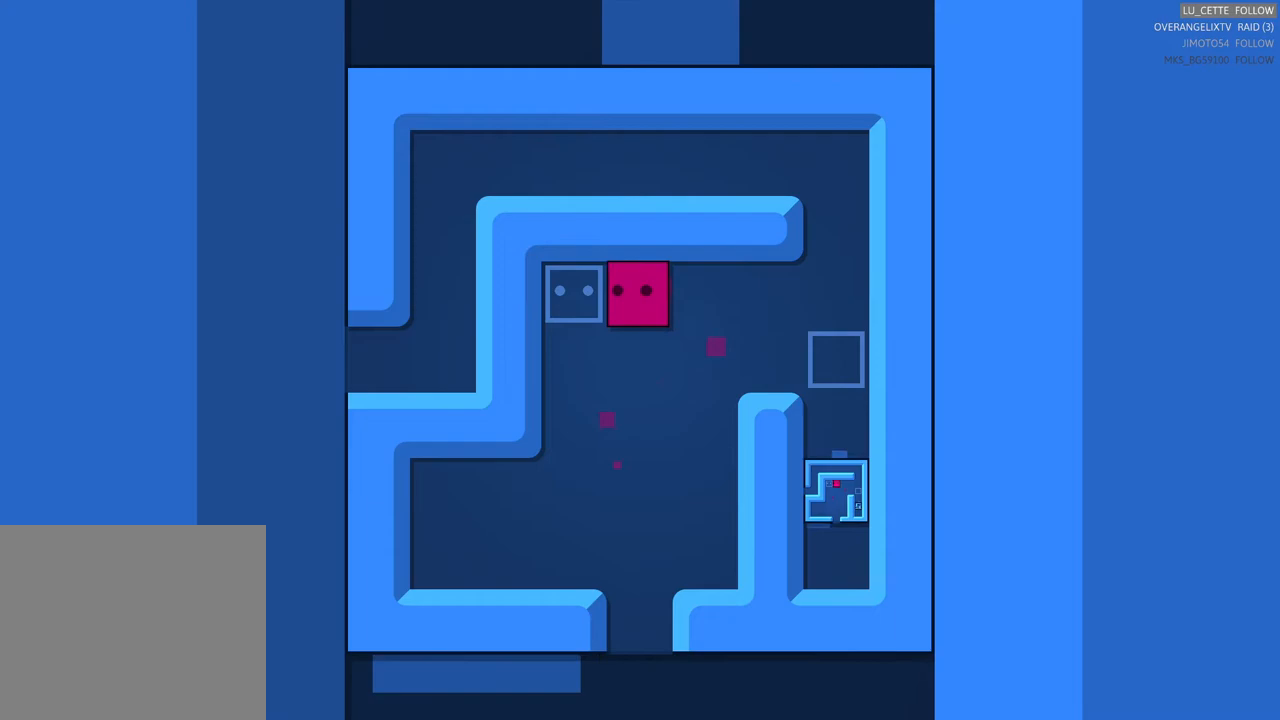
{"buttons": [], "left_stick": "center", "right_stick": "center", "events": [[133, "left_stick", "down"], [350, "left_stick", "center"]]}
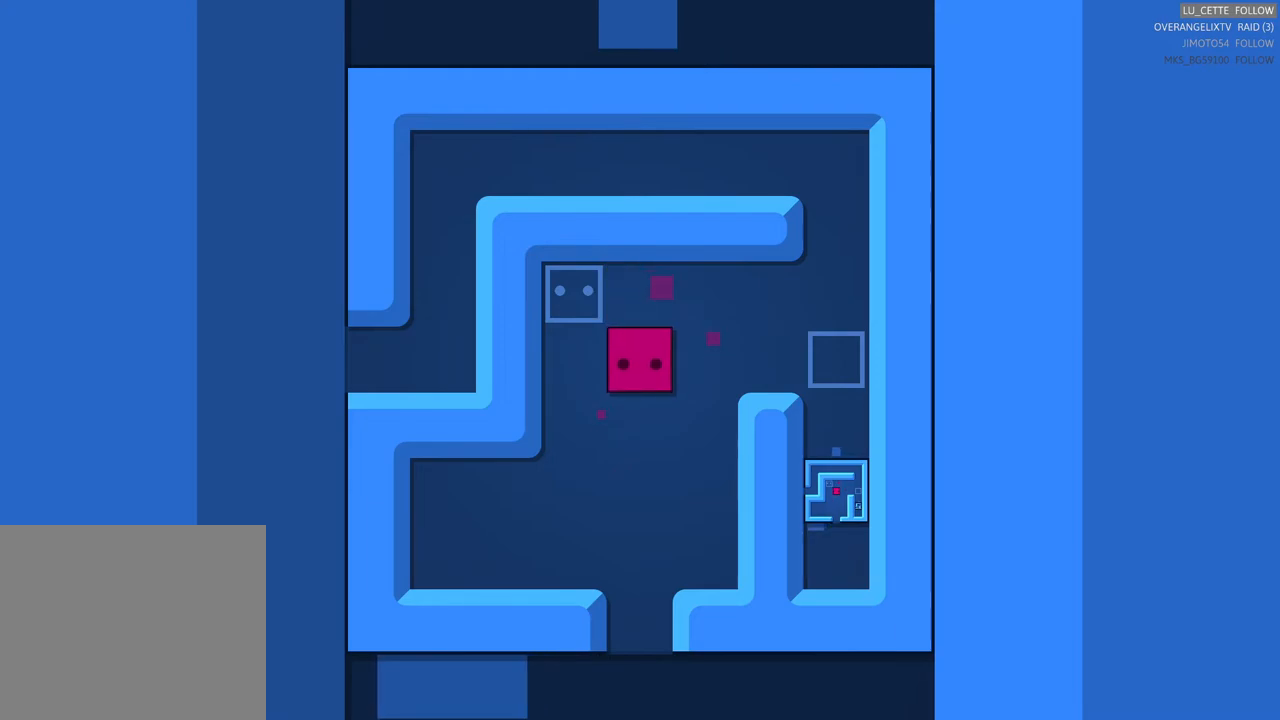
{"buttons": [], "left_stick": "center", "right_stick": "center", "events": [[167, "left_stick", "down"], [417, "left_stick", "center"]]}
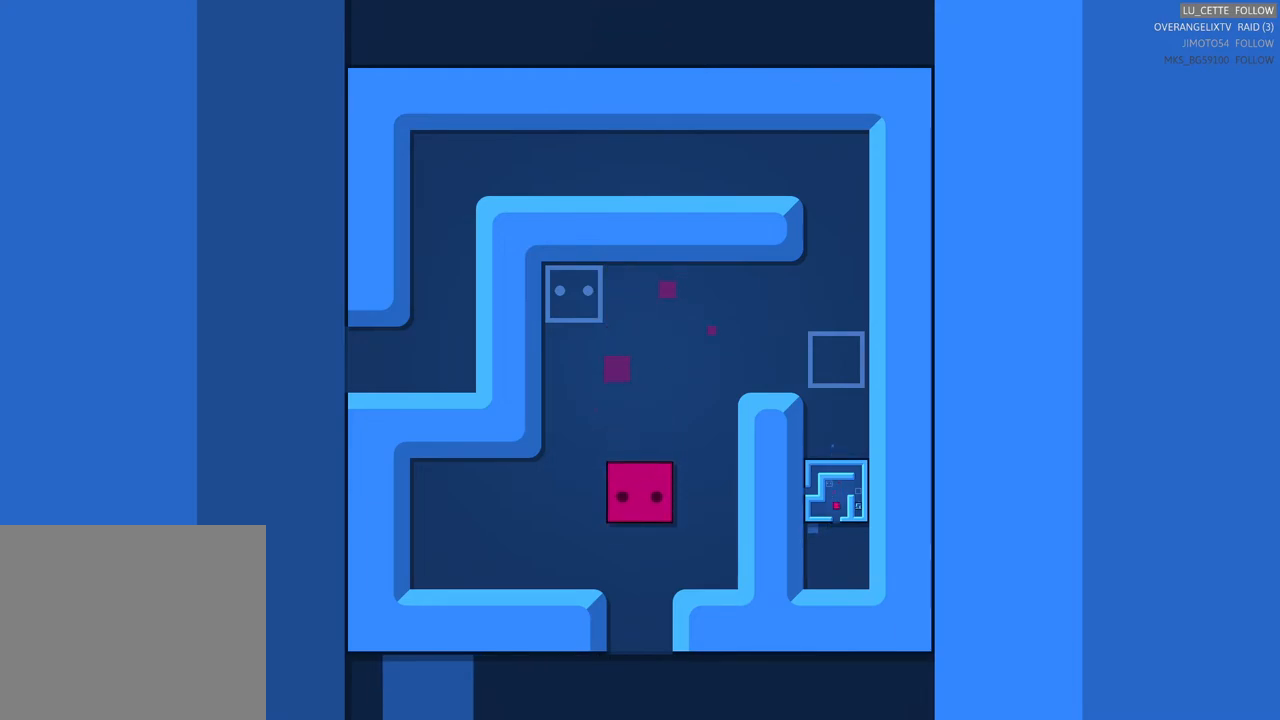
{"buttons": [], "left_stick": "down", "right_stick": "center", "events": [[83, "left_stick", "down"], [267, "left_stick", "center"], [417, "left_stick", "down"]]}
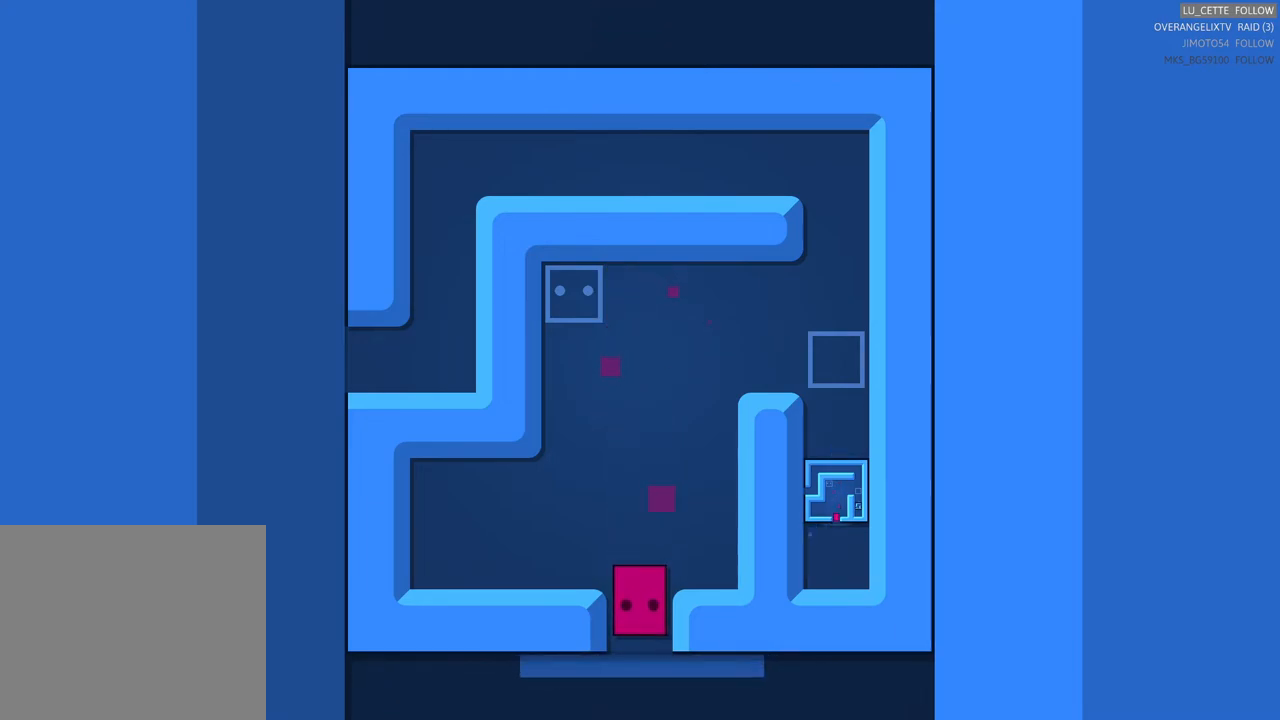
{"buttons": [], "left_stick": "down", "right_stick": "center", "events": [[83, "left_stick", "center"], [367, "left_stick", "down"]]}
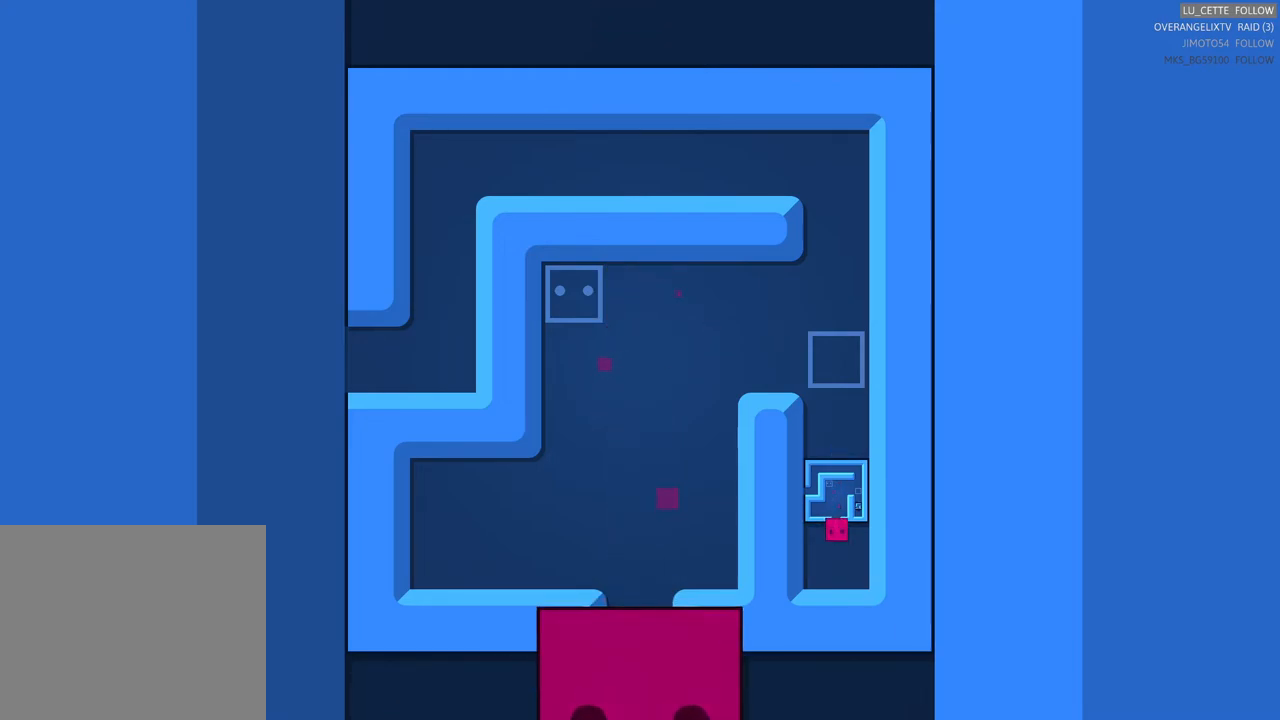
{"buttons": [], "left_stick": "center", "right_stick": "center", "events": [[83, "left_stick", "center"]]}
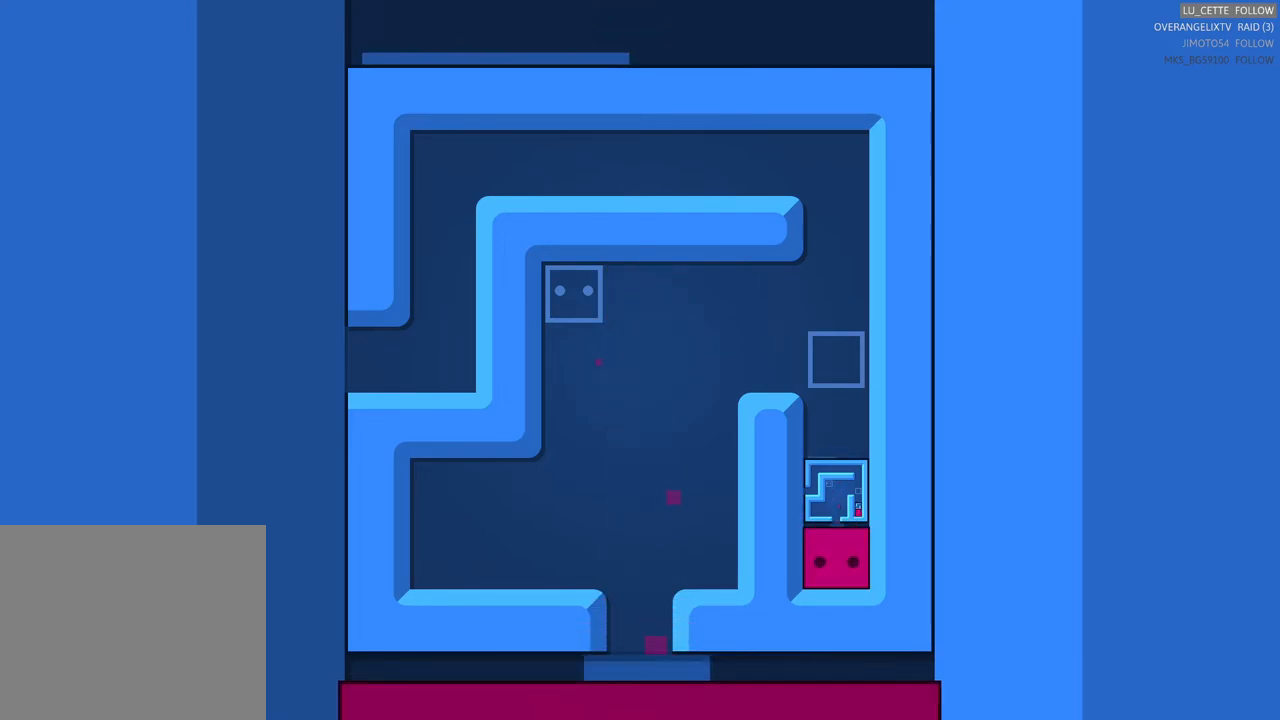
{"buttons": [], "left_stick": "center", "right_stick": "center", "events": [[183, "left_stick", "up"], [367, "left_stick", "center"]]}
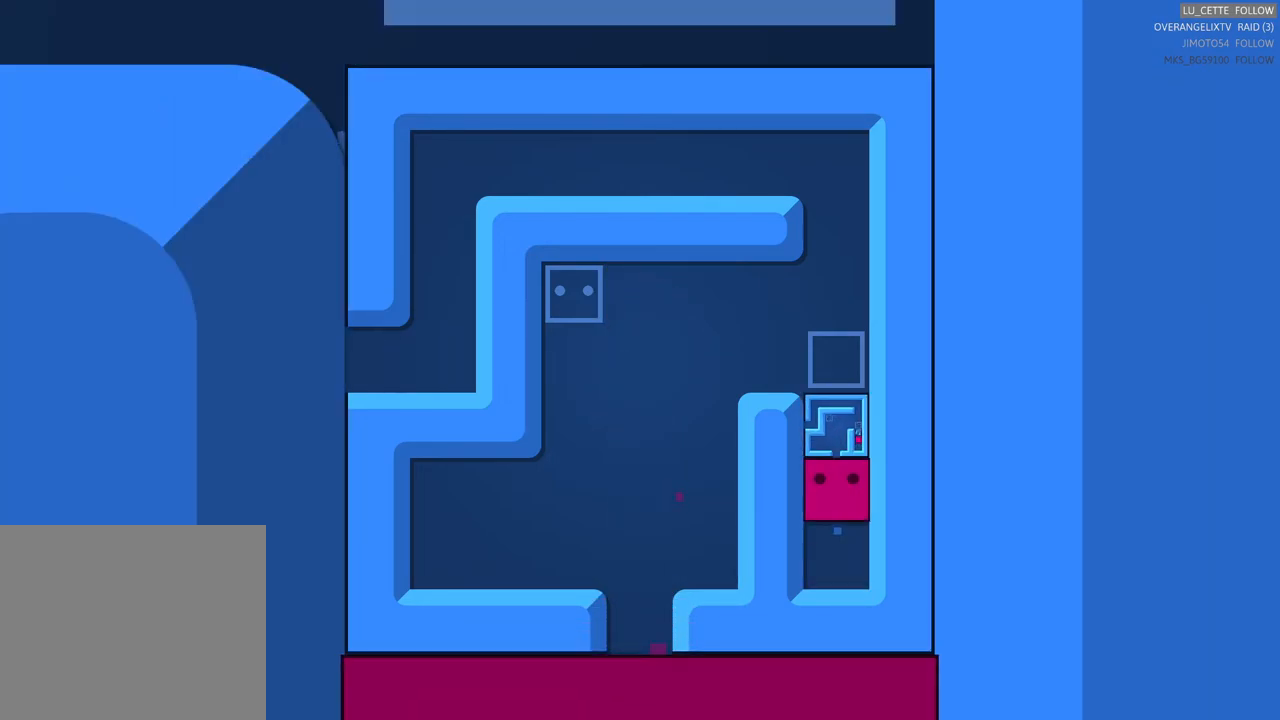
{"buttons": [], "left_stick": "center", "right_stick": "center", "events": []}
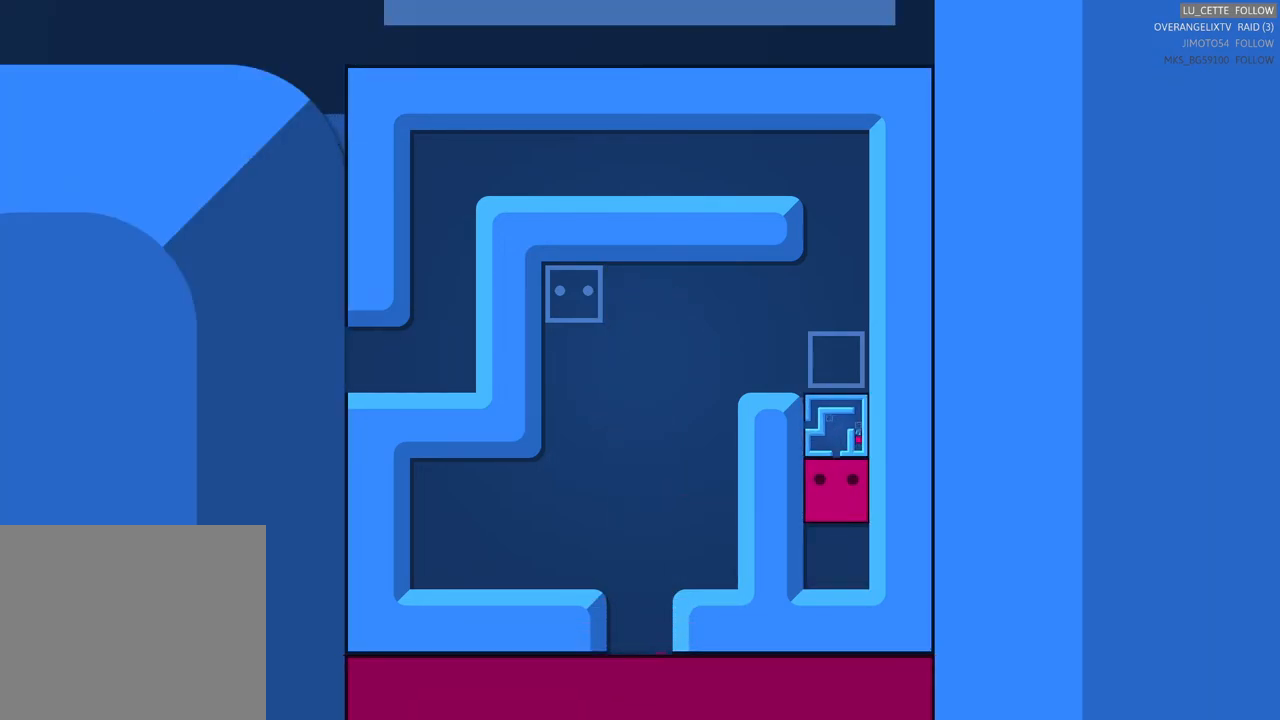
{"buttons": [], "left_stick": "center", "right_stick": "center", "events": [[117, "left_stick", "up"], [267, "left_stick", "center"]]}
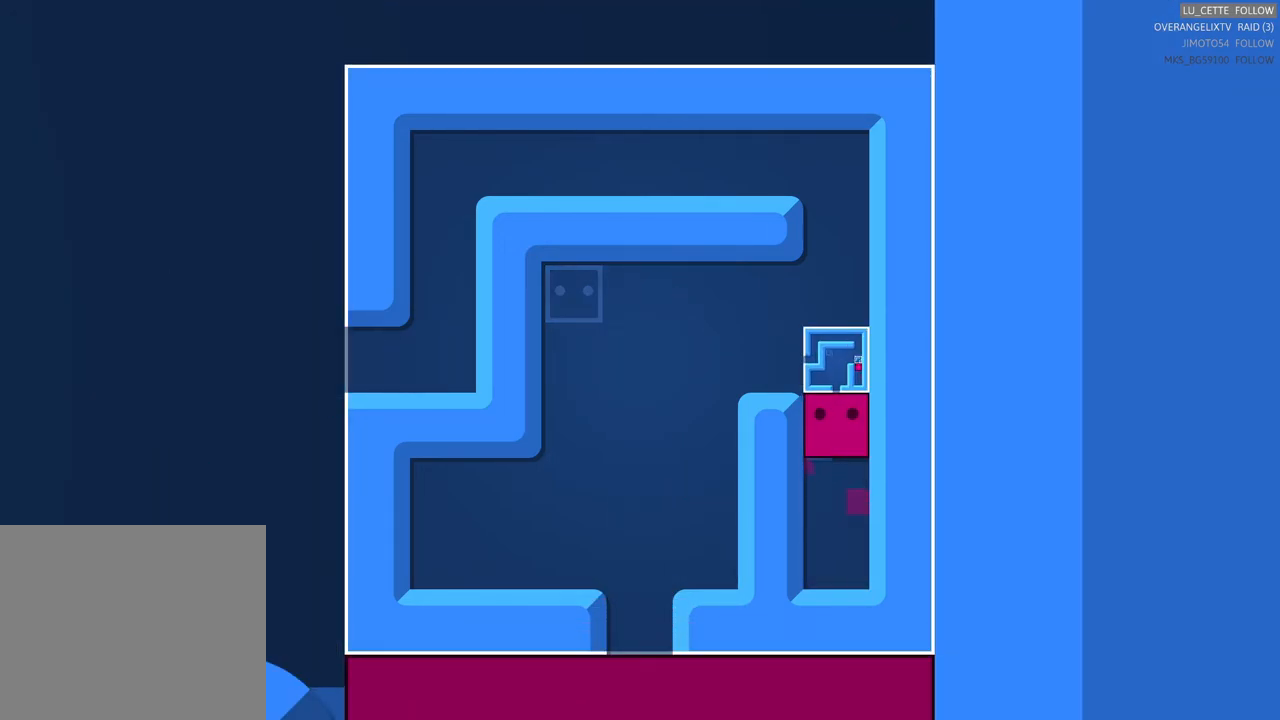
{"buttons": [], "left_stick": "center", "right_stick": "center", "events": []}
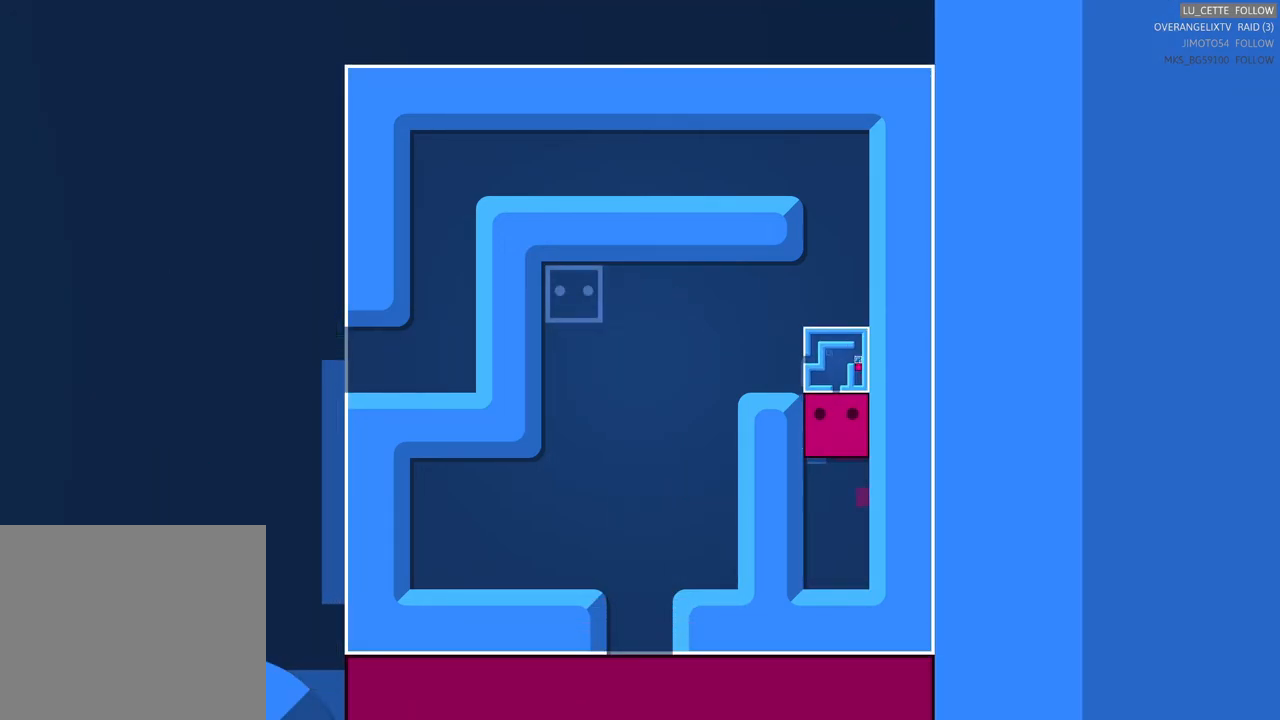
{"buttons": [], "left_stick": "center", "right_stick": "center", "events": []}
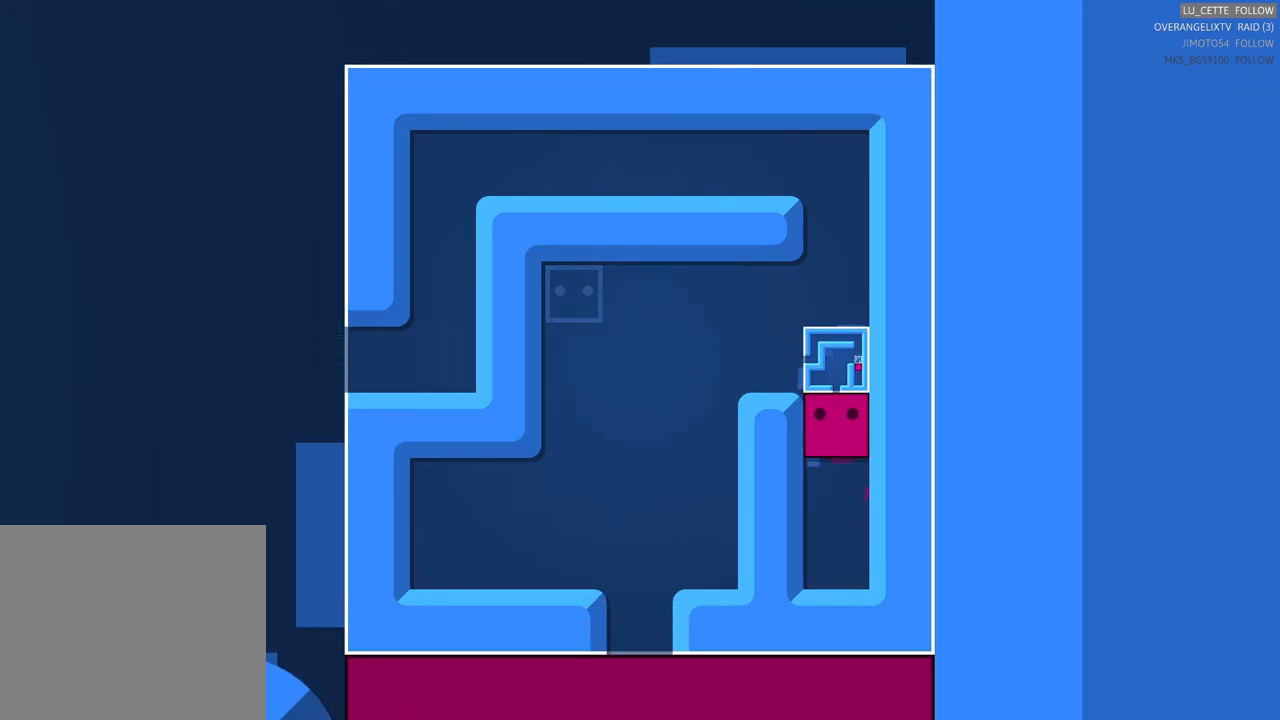
{"buttons": [], "left_stick": "center", "right_stick": "center", "events": [[283, "left_stick", "up"], [450, "left_stick", "center"]]}
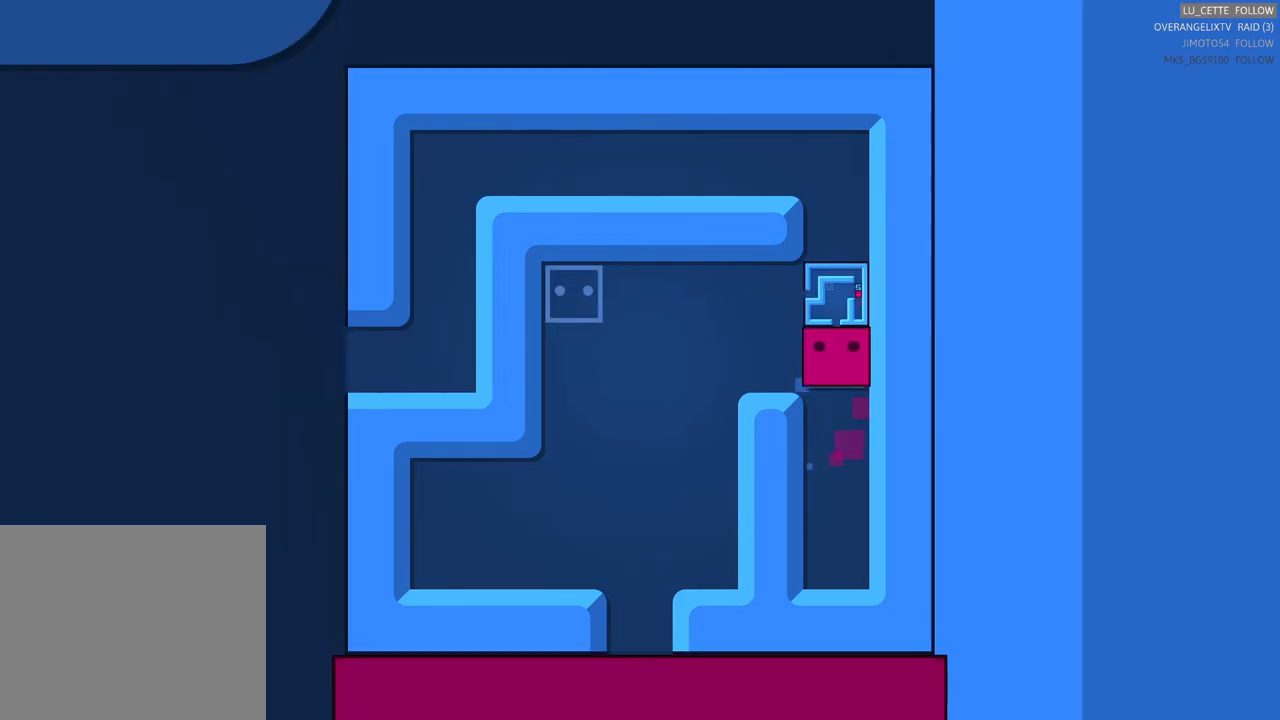
{"buttons": [], "left_stick": "center", "right_stick": "center", "events": [[233, "left_stick", "up"], [333, "left_stick", "center"]]}
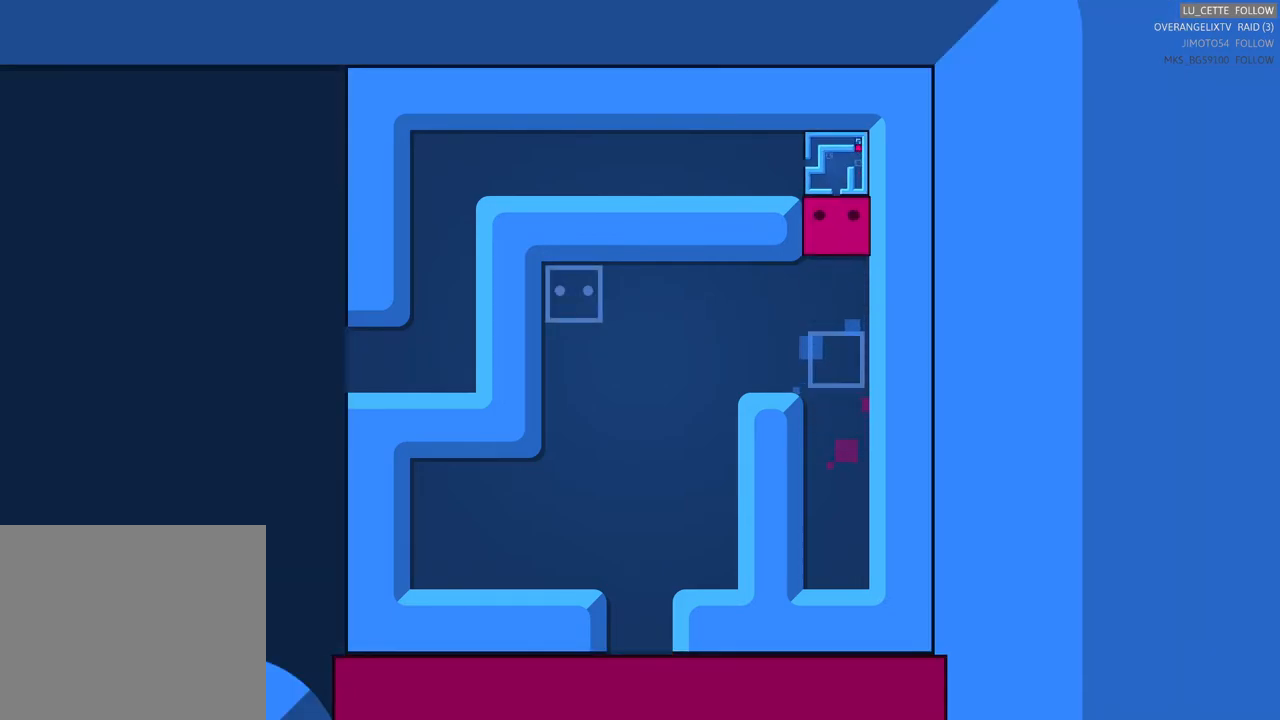
{"buttons": [], "left_stick": "center", "right_stick": "center", "events": [[33, "left_stick", "up"], [233, "left_stick", "center"]]}
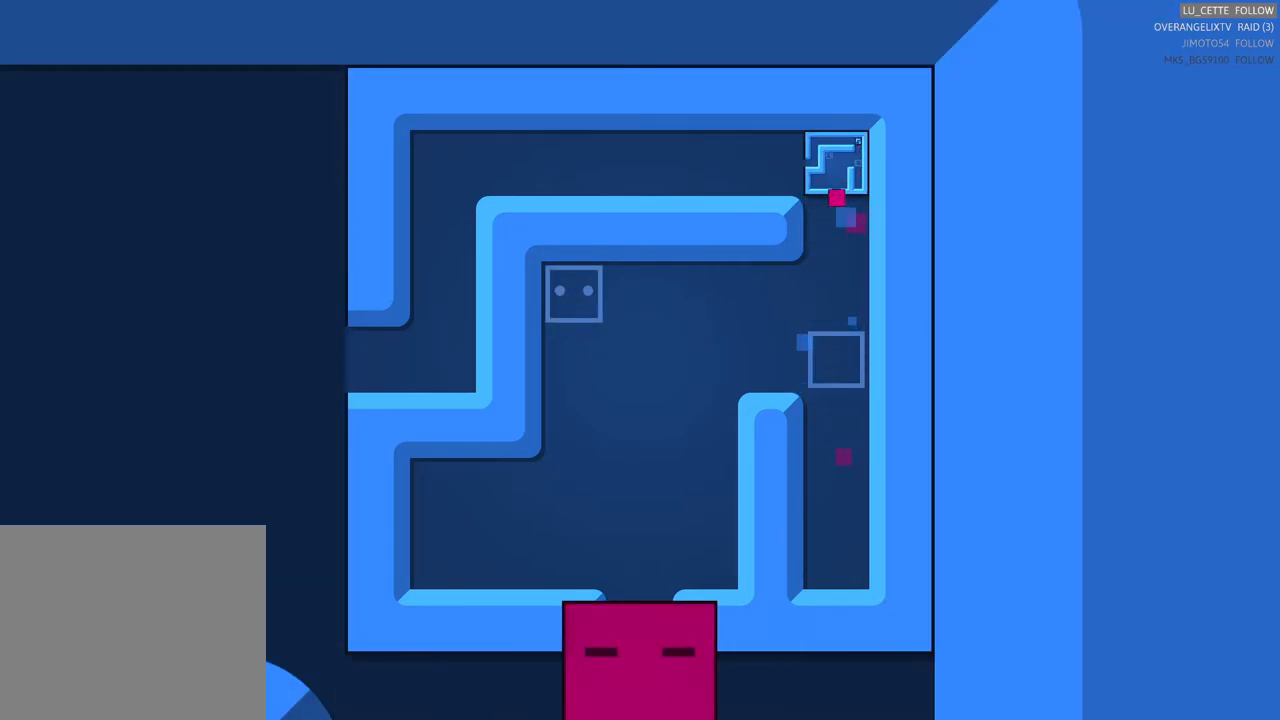
{"buttons": [], "left_stick": "center", "right_stick": "center", "events": []}